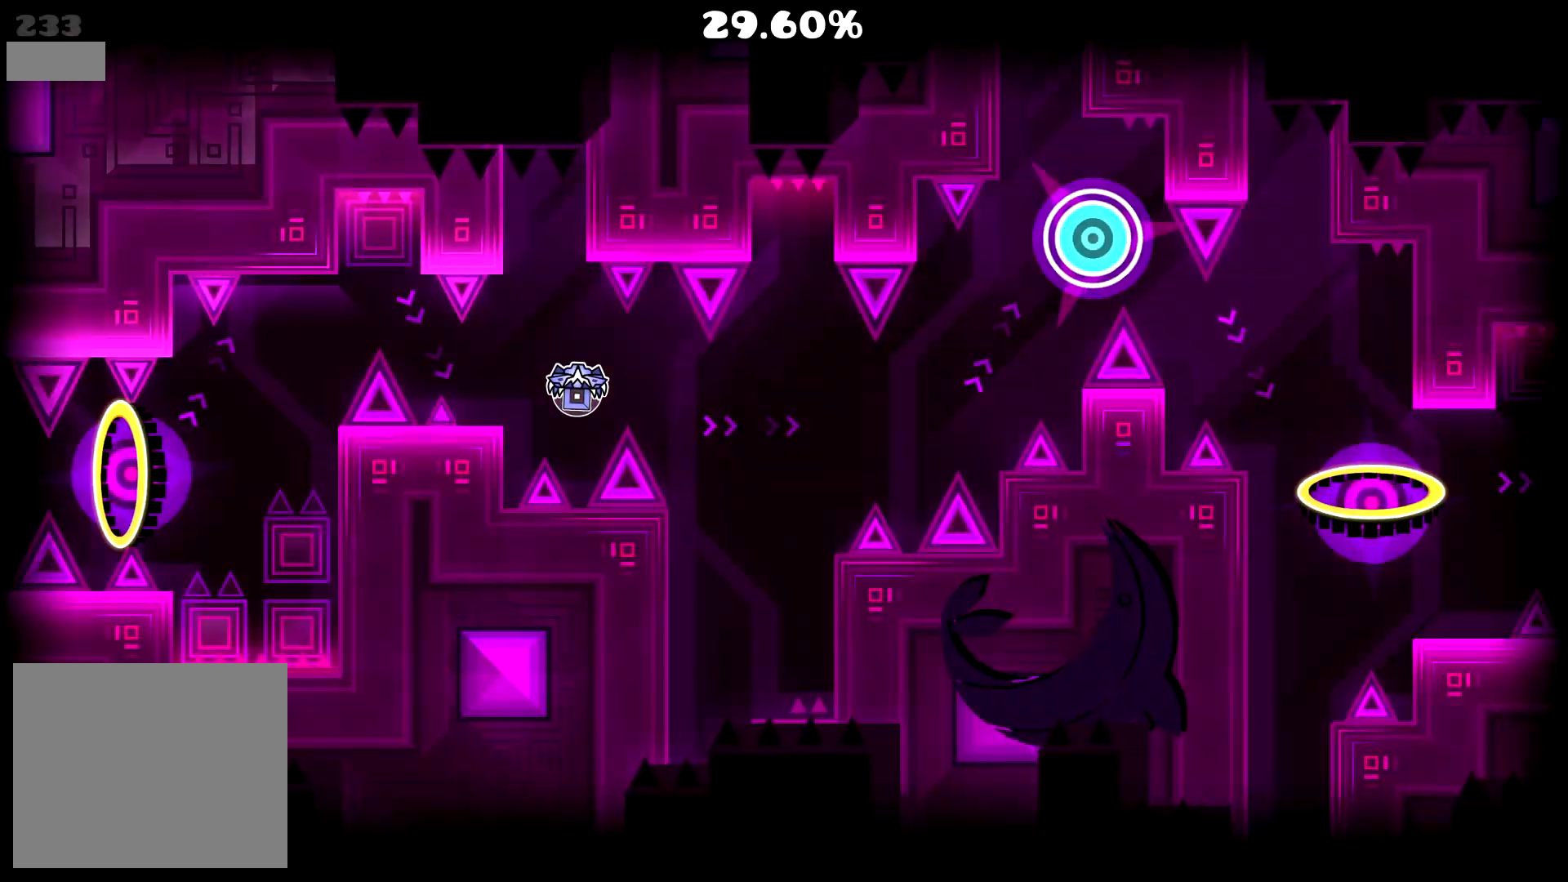
Gameplay with a controller (PlayStation layout); each line is a JSON object with the inputs held at the frame after it. "events" lists button and stick changes between this image and that frame as [ms after this image, input, new state], when the widget could be followed in between. Not read: left_stick right_stick.
{"buttons": [], "events": [[117, "CROSS", "down"], [217, "CROSS", "up"]]}
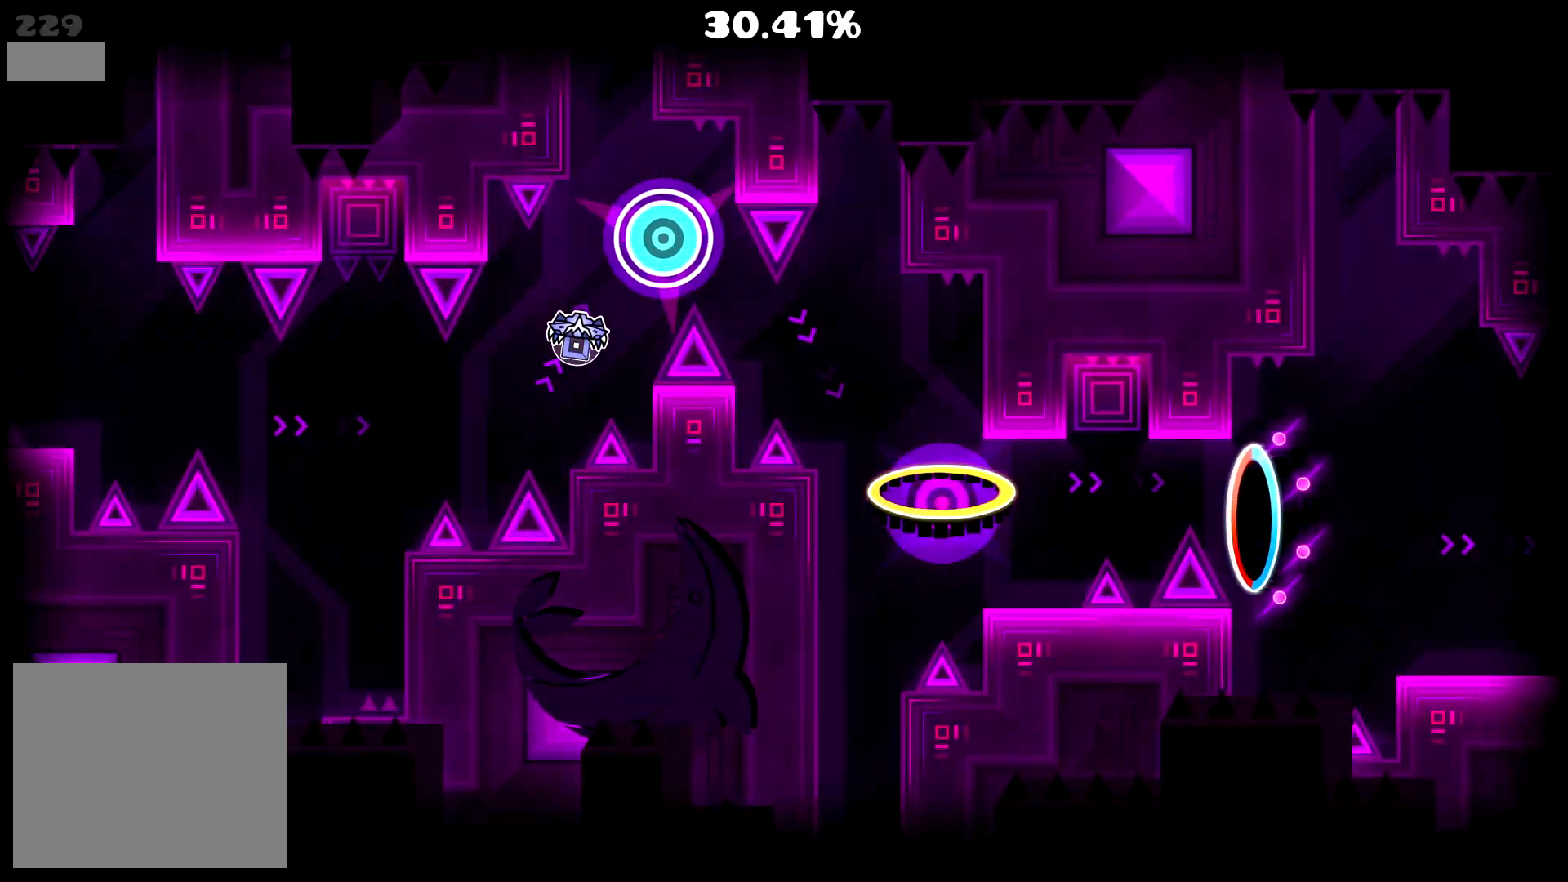
{"buttons": [], "events": [[117, "CROSS", "down"], [233, "CROSS", "up"]]}
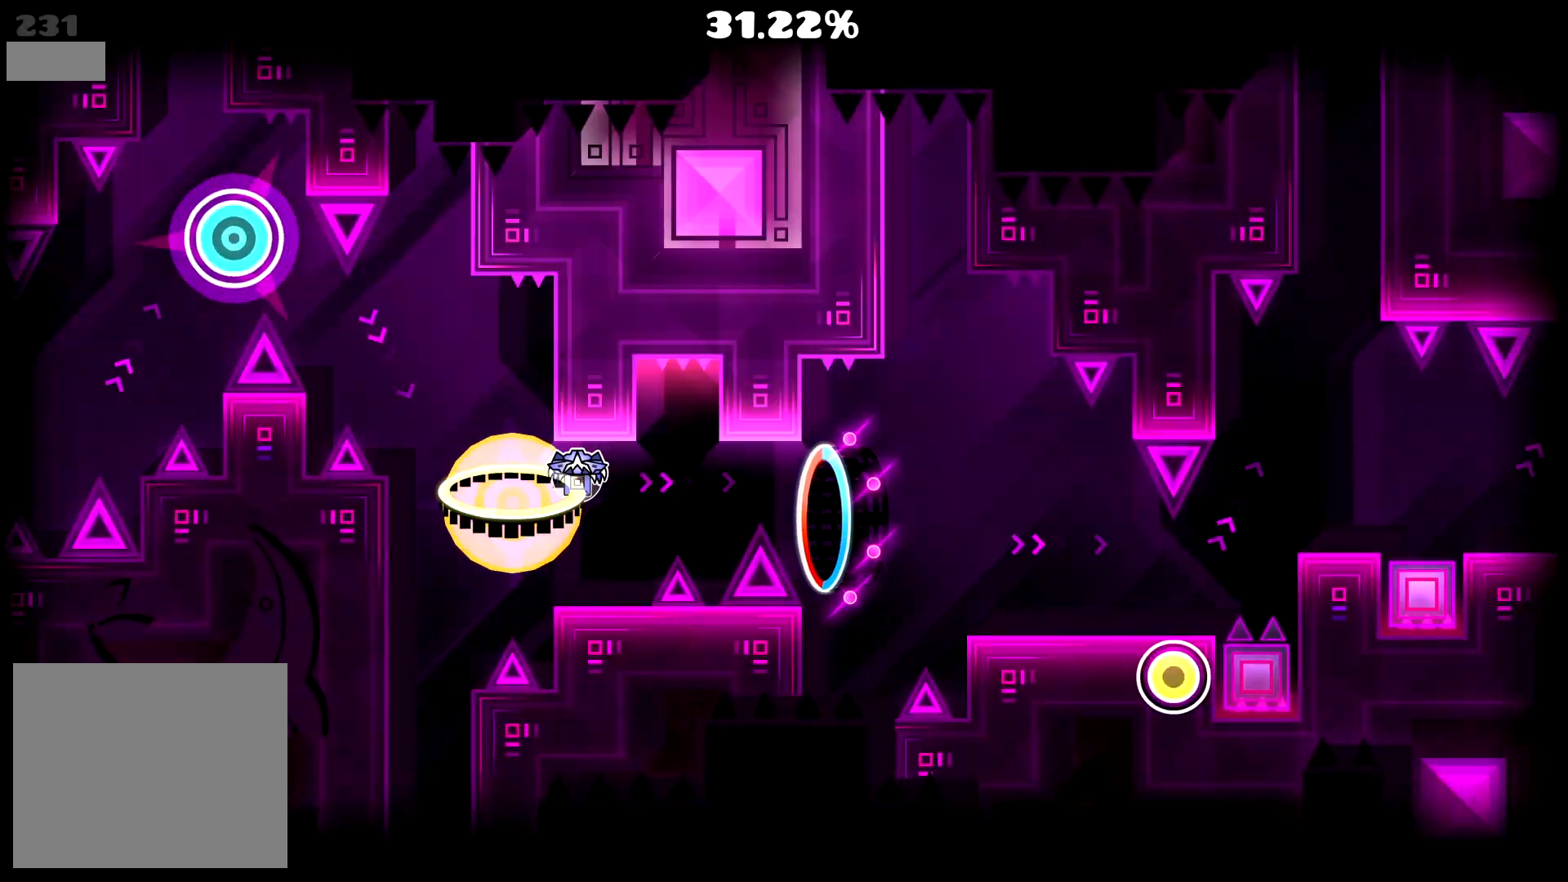
{"buttons": [], "events": []}
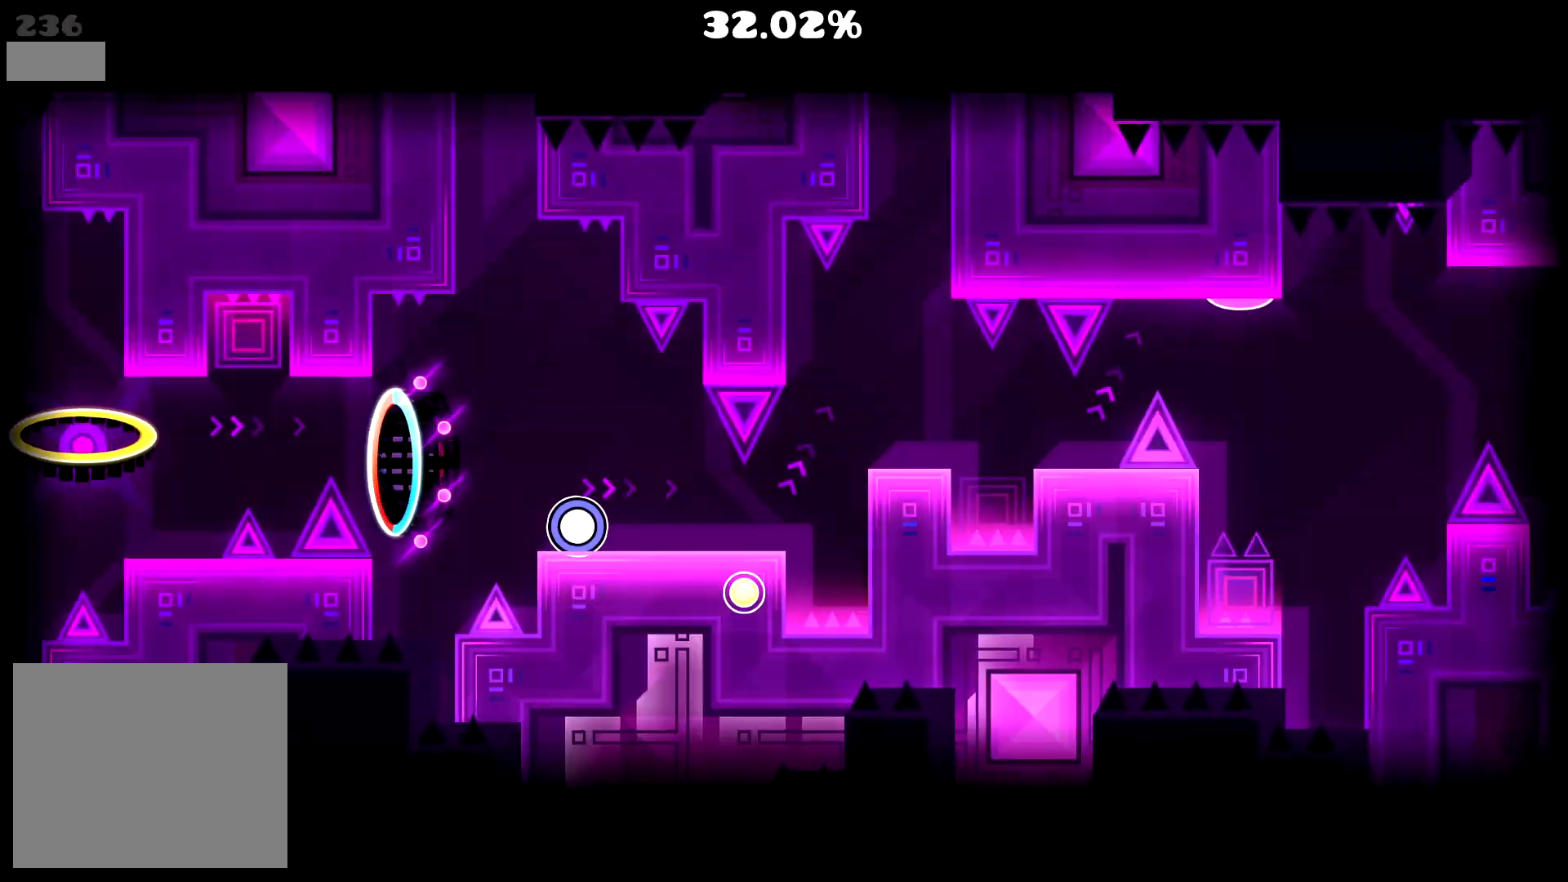
{"buttons": [], "events": [[183, "CROSS", "down"], [250, "CROSS", "up"]]}
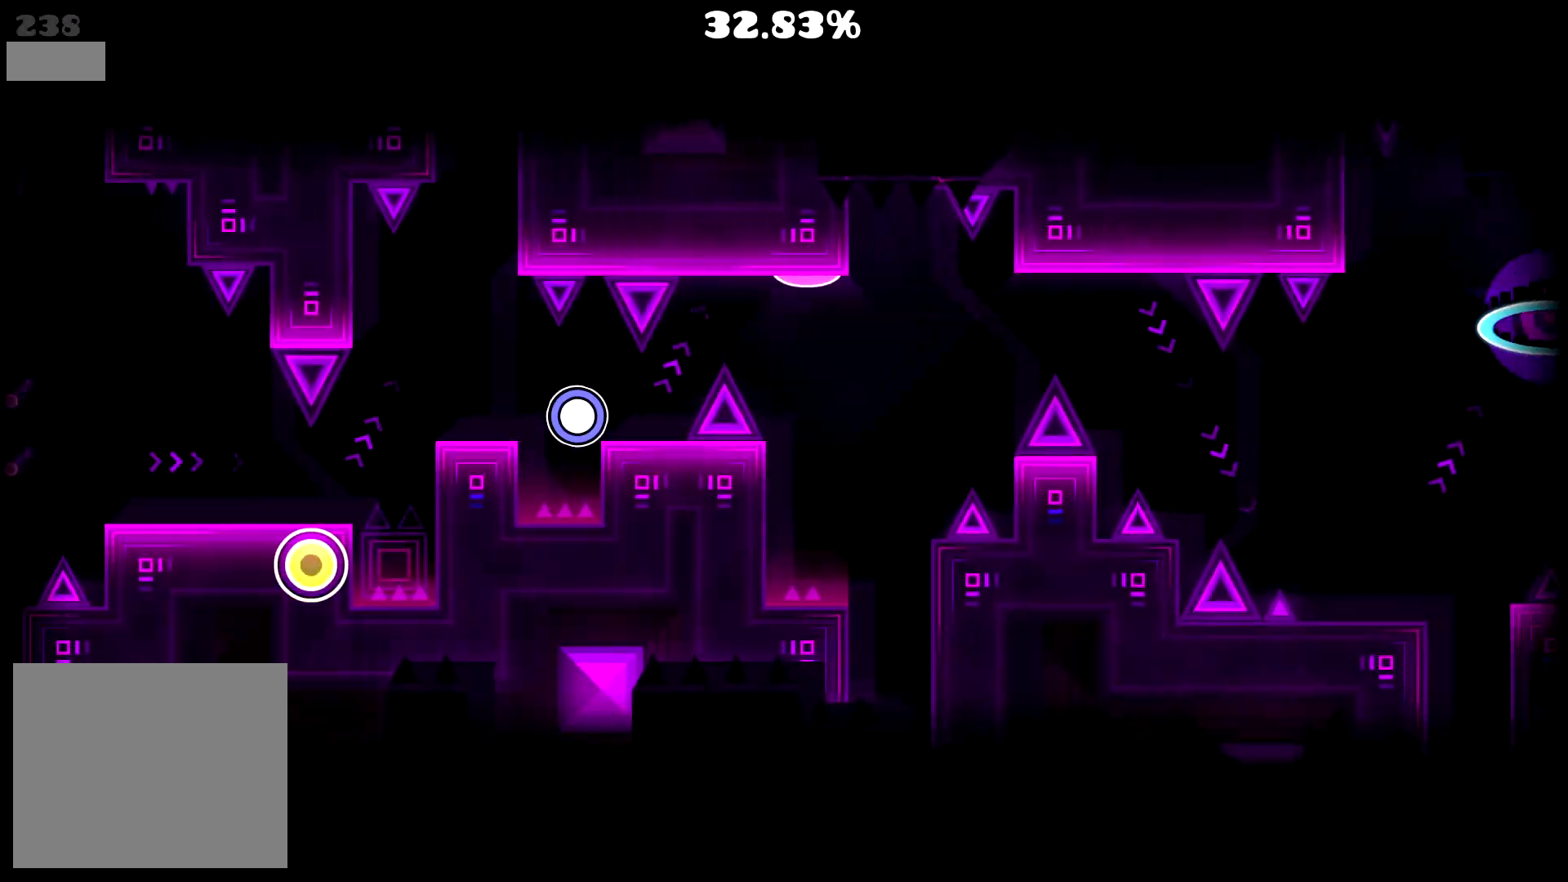
{"buttons": [], "events": [[33, "CROSS", "down"], [133, "CROSS", "up"]]}
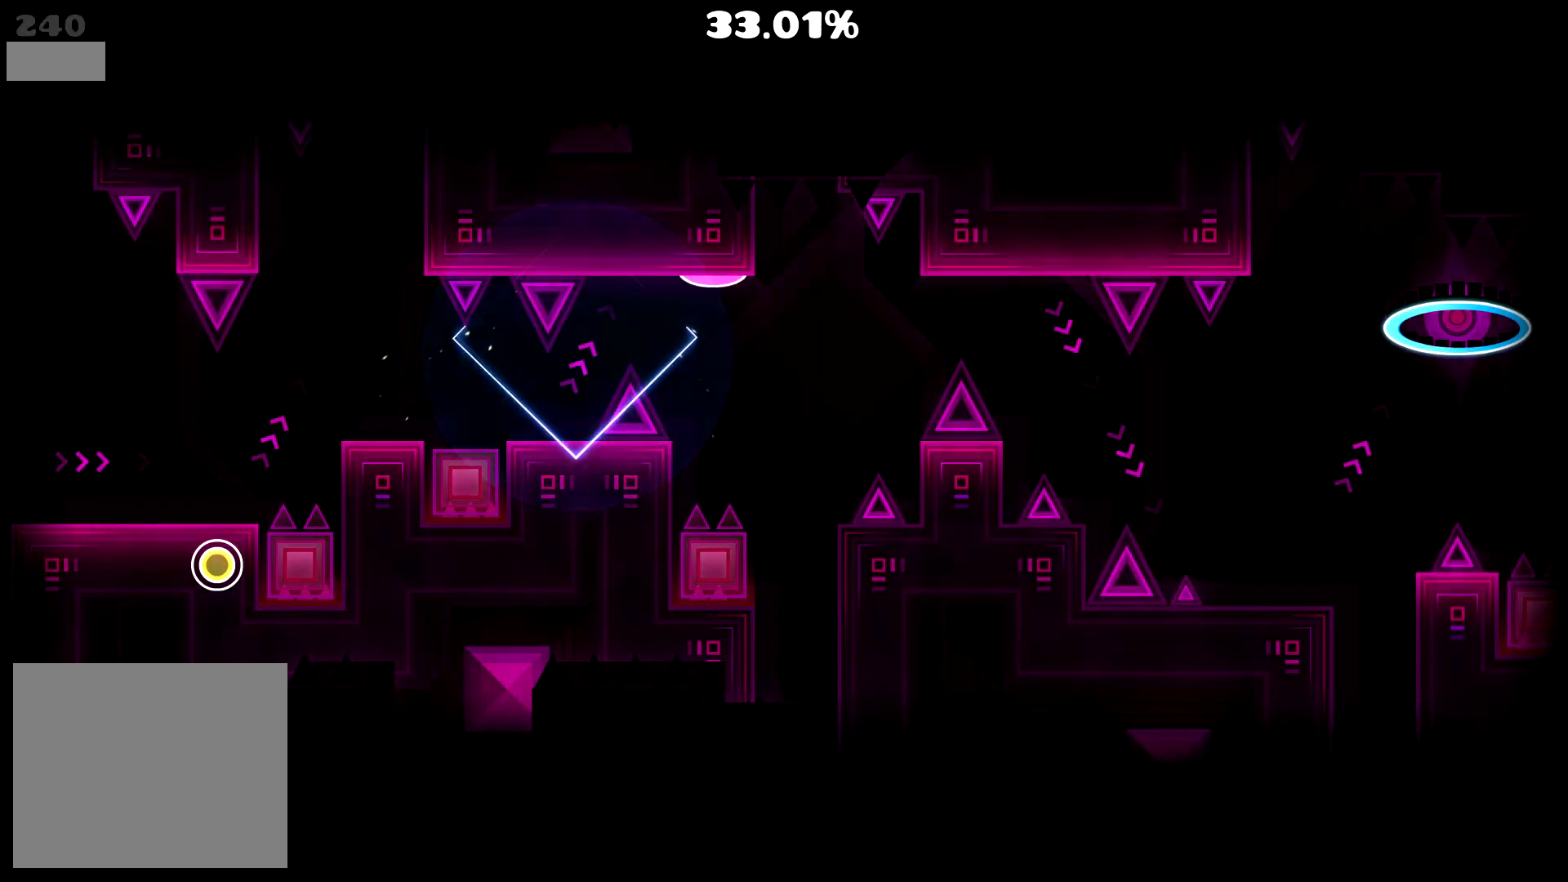
{"buttons": [], "events": []}
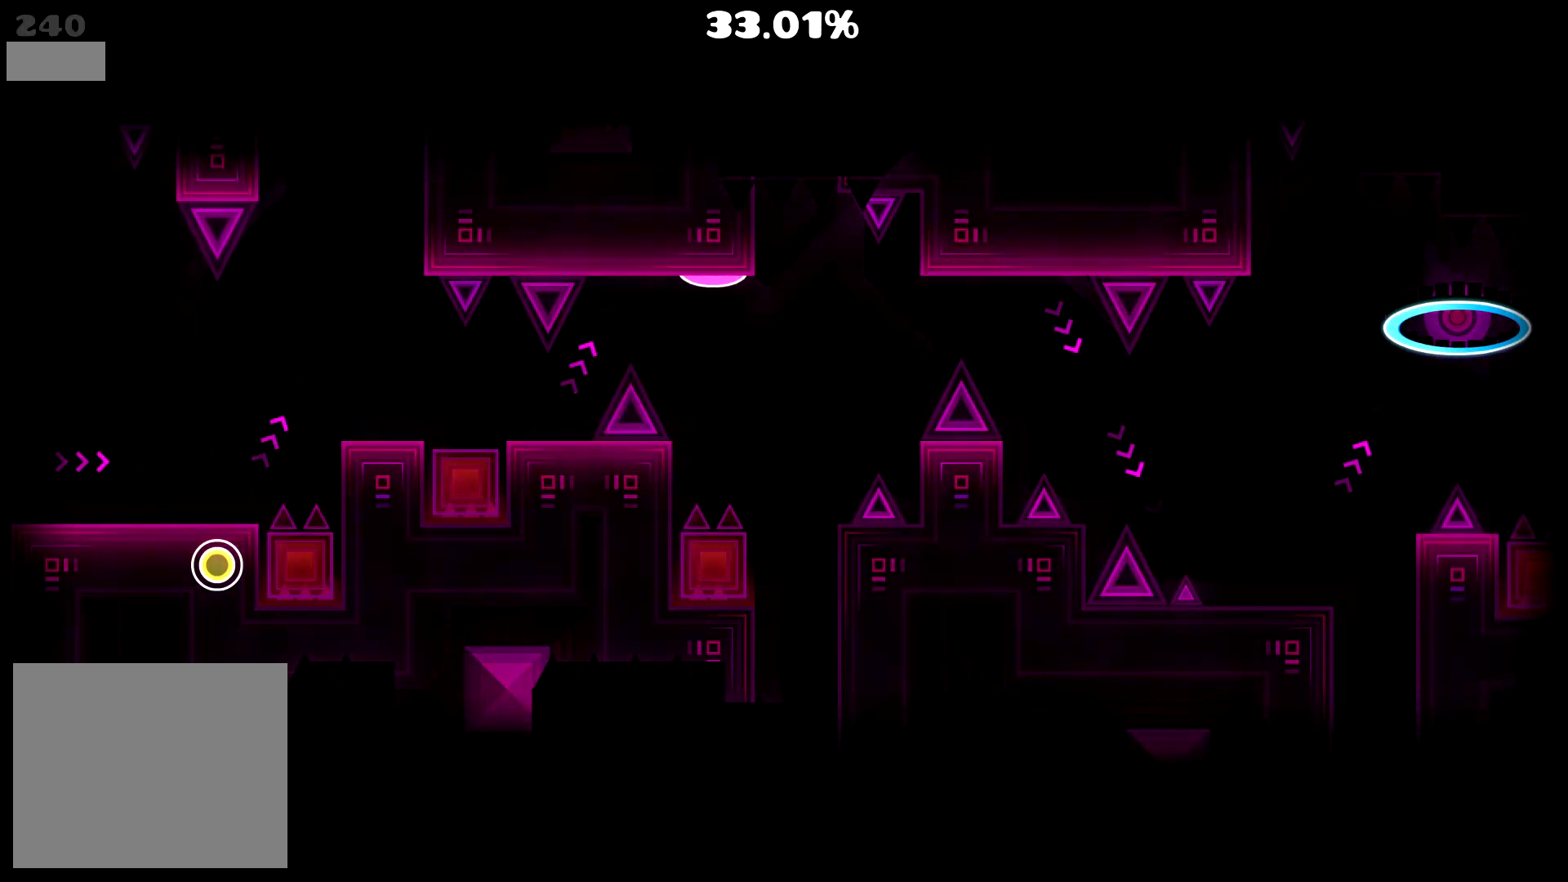
{"buttons": [], "events": []}
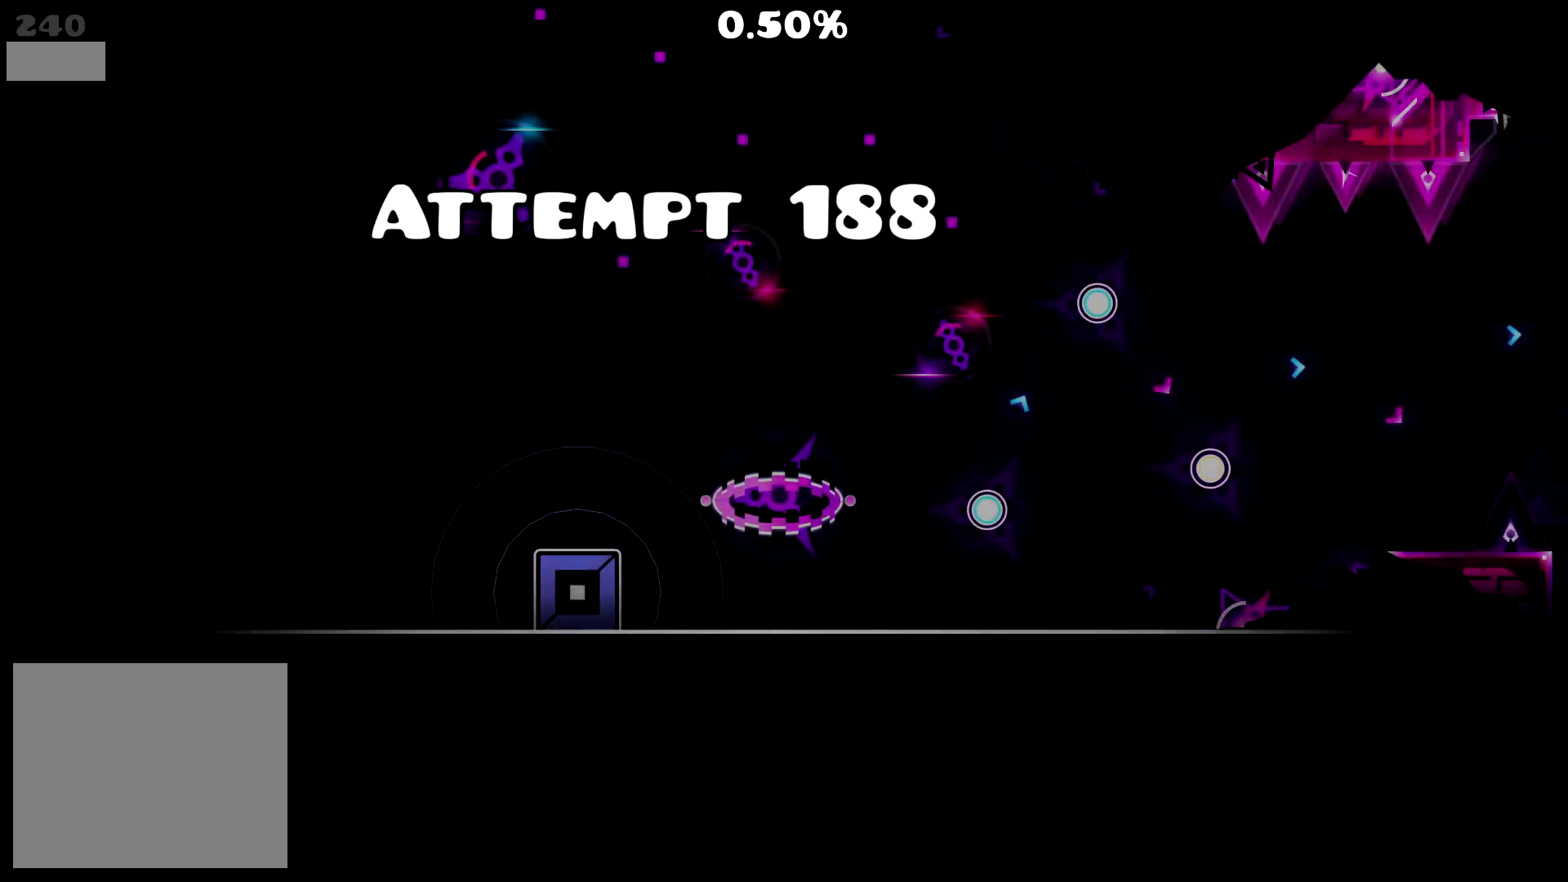
{"buttons": [], "events": [[167, "CROSS", "down"], [233, "CROSS", "up"]]}
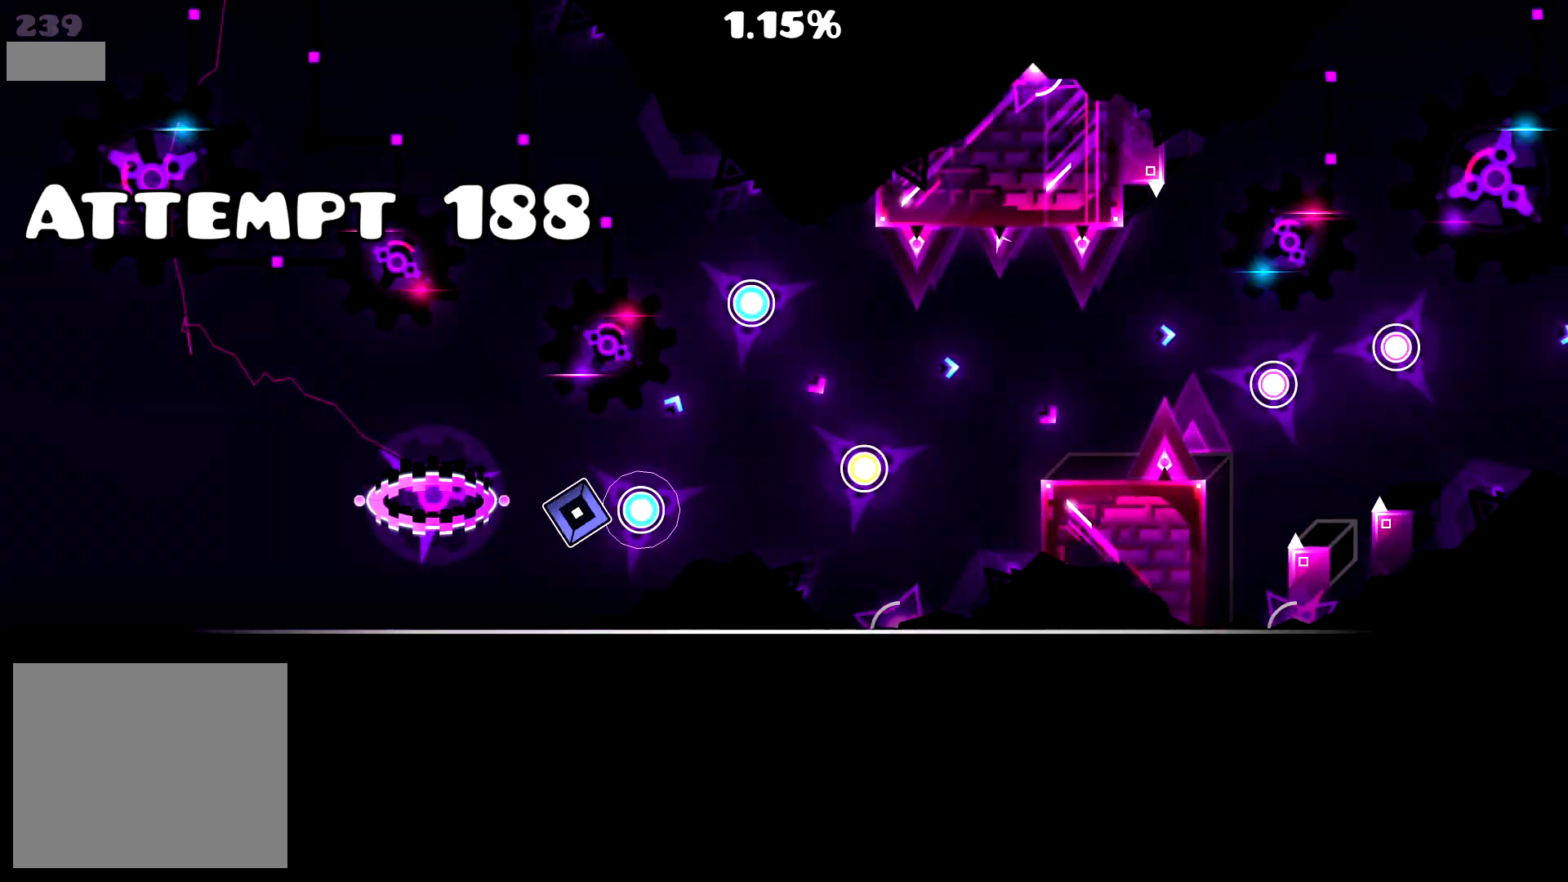
{"buttons": [], "events": [[67, "CROSS", "down"], [133, "CROSS", "up"], [283, "CROSS", "down"], [333, "CROSS", "up"], [417, "CROSS", "down"], [483, "CROSS", "up"]]}
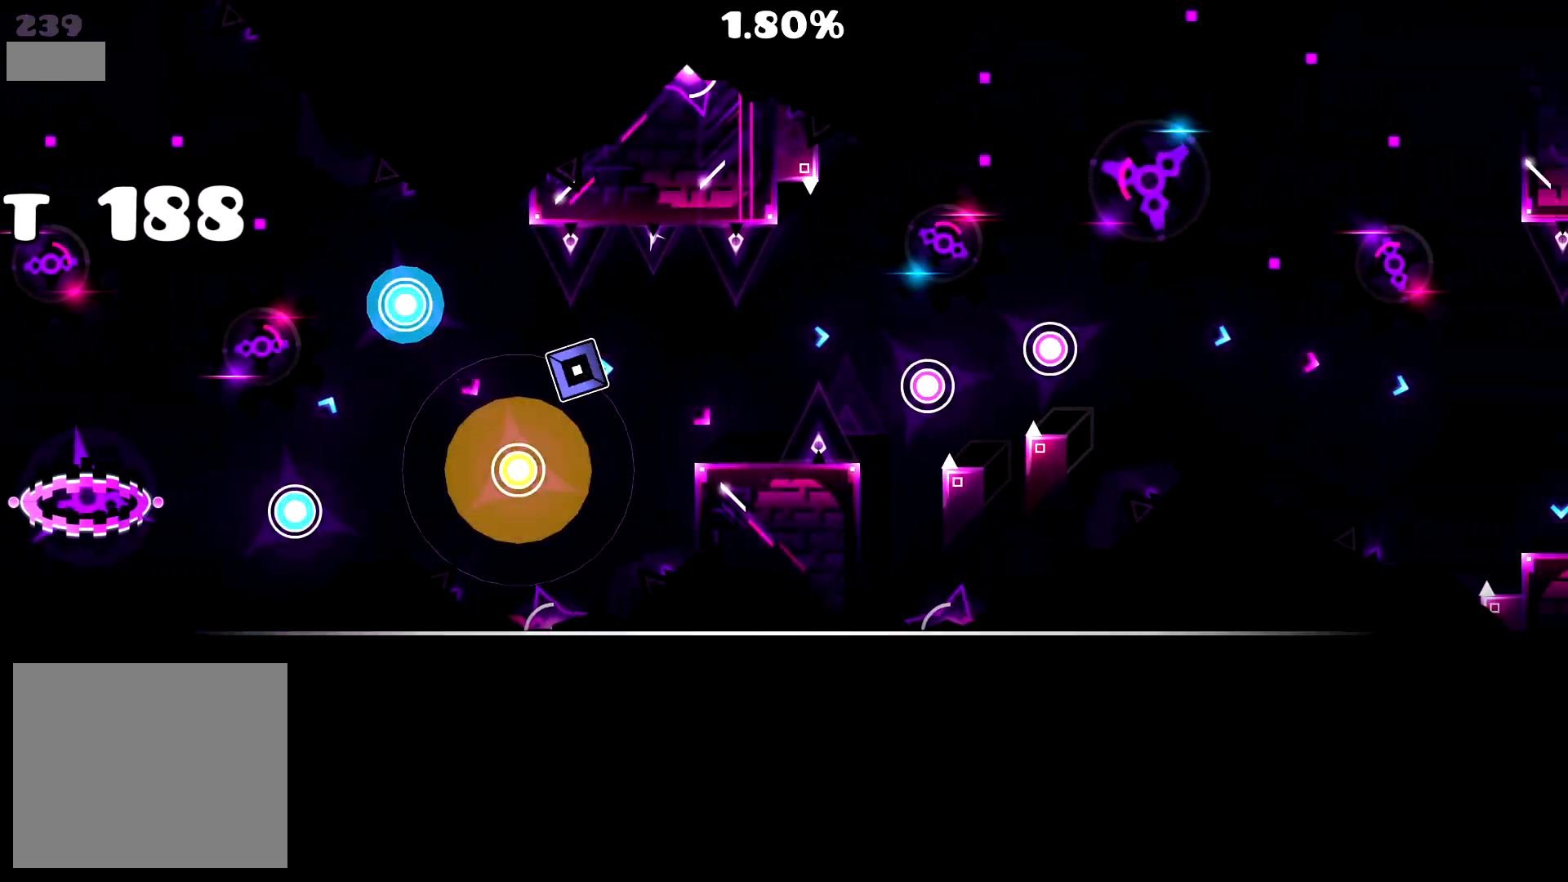
{"buttons": [], "events": [[200, "CROSS", "down"], [283, "CROSS", "up"]]}
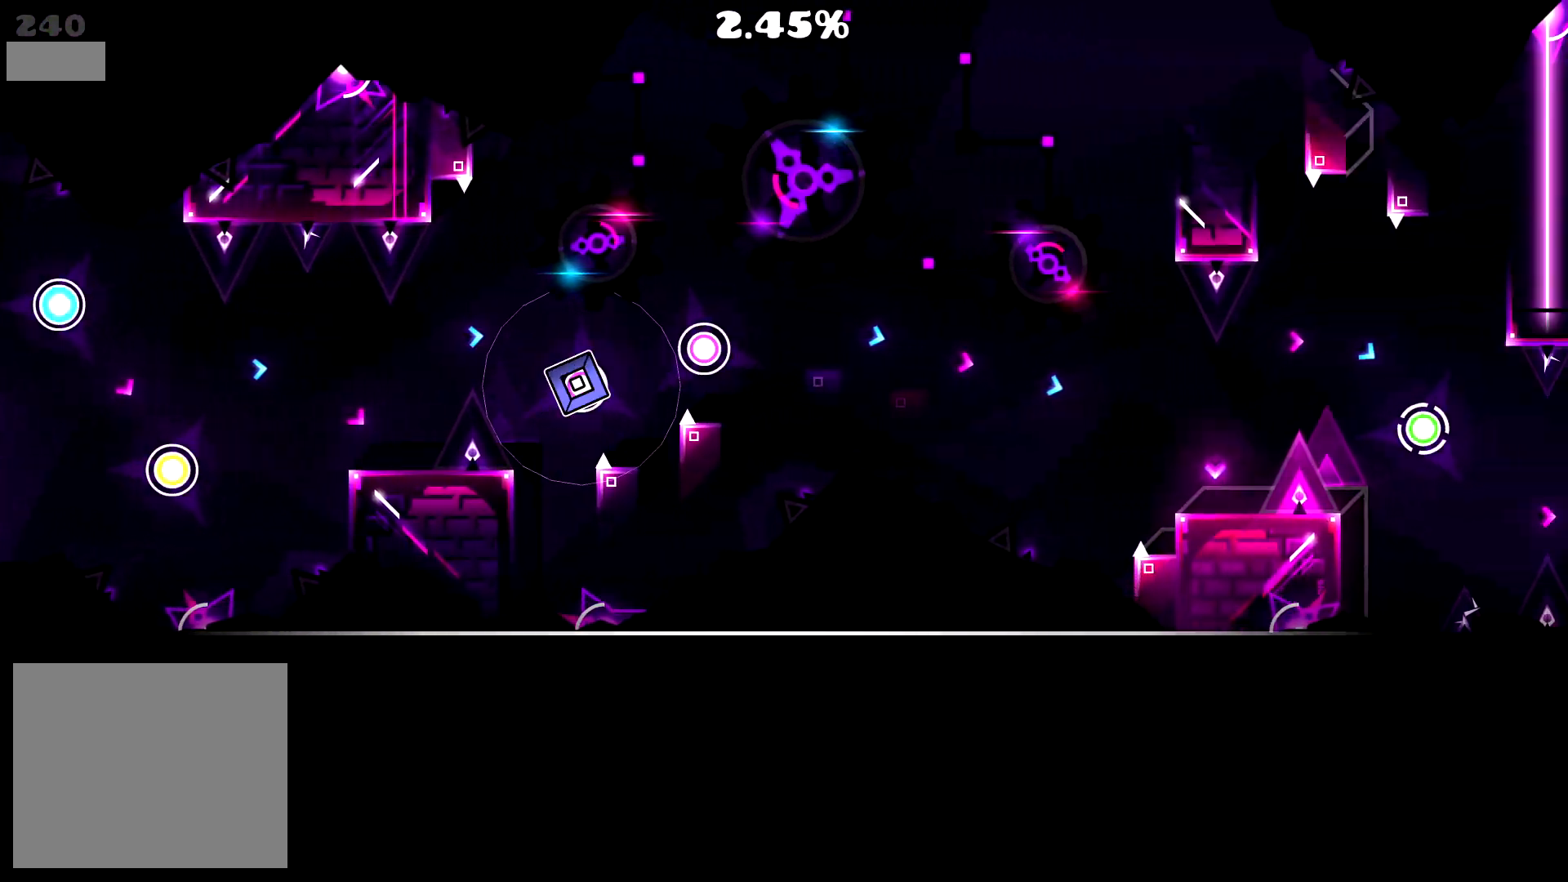
{"buttons": [], "events": [[33, "CROSS", "down"], [83, "CROSS", "up"], [200, "CROSS", "down"], [267, "CROSS", "up"]]}
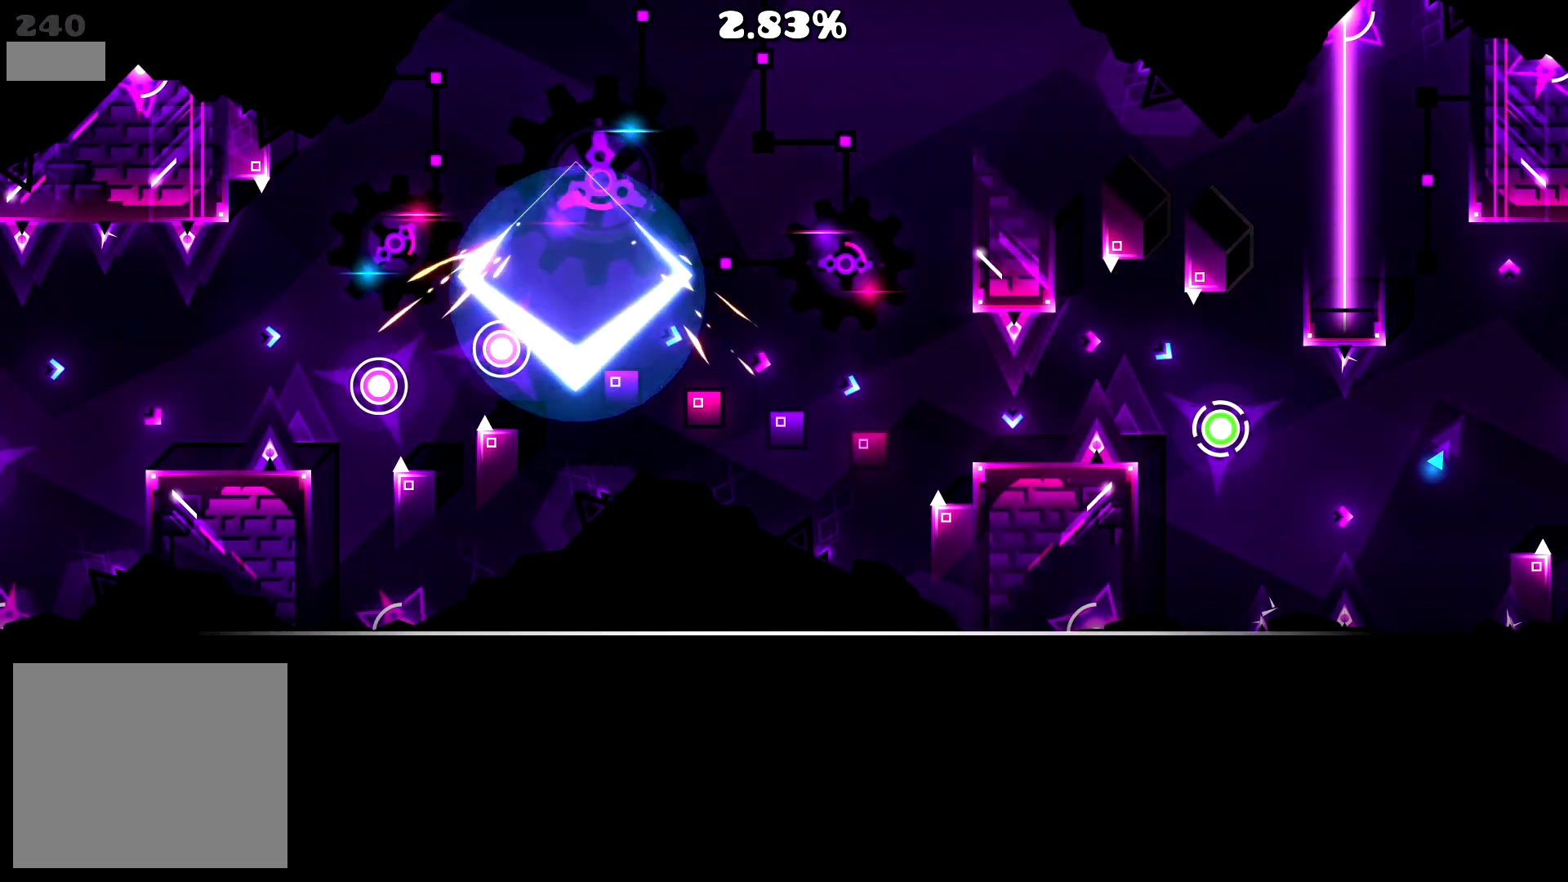
{"buttons": [], "events": []}
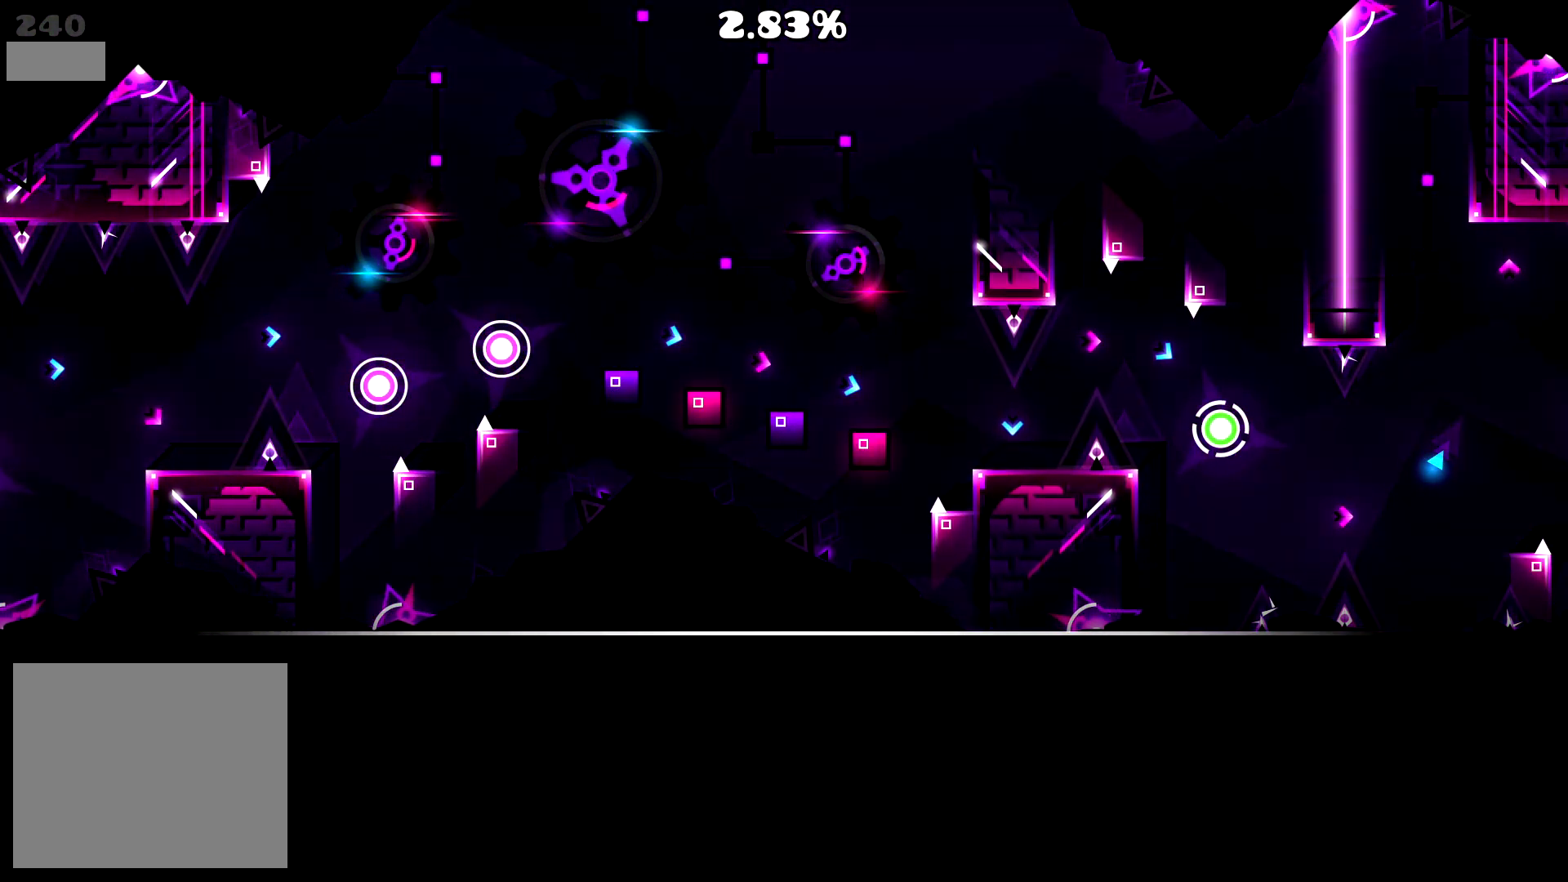
{"buttons": [], "events": []}
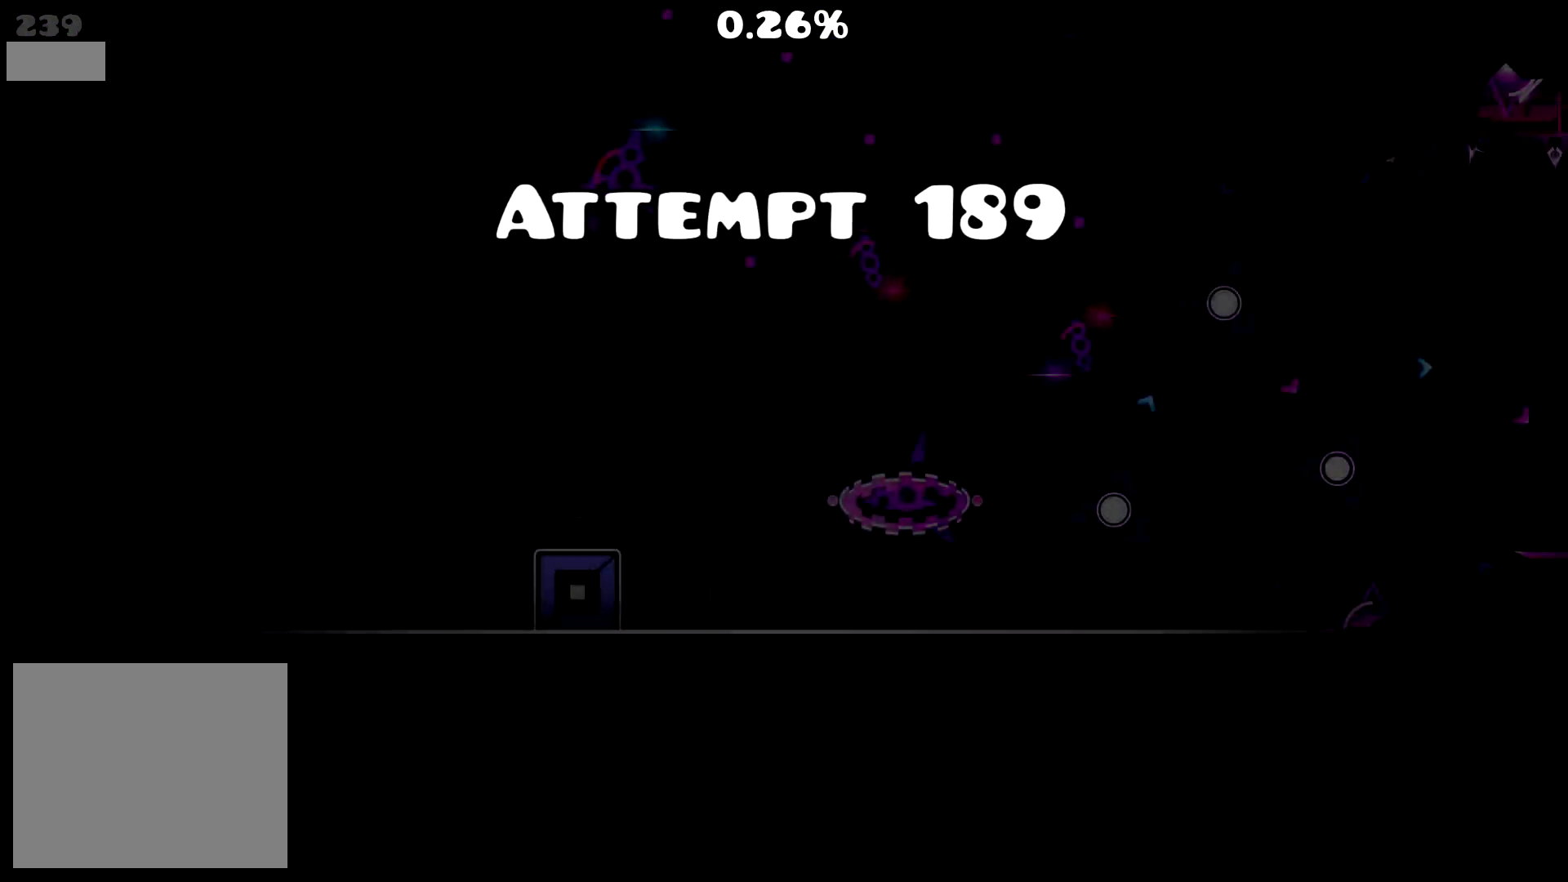
{"buttons": ["CROSS"], "events": [[483, "CROSS", "down"]]}
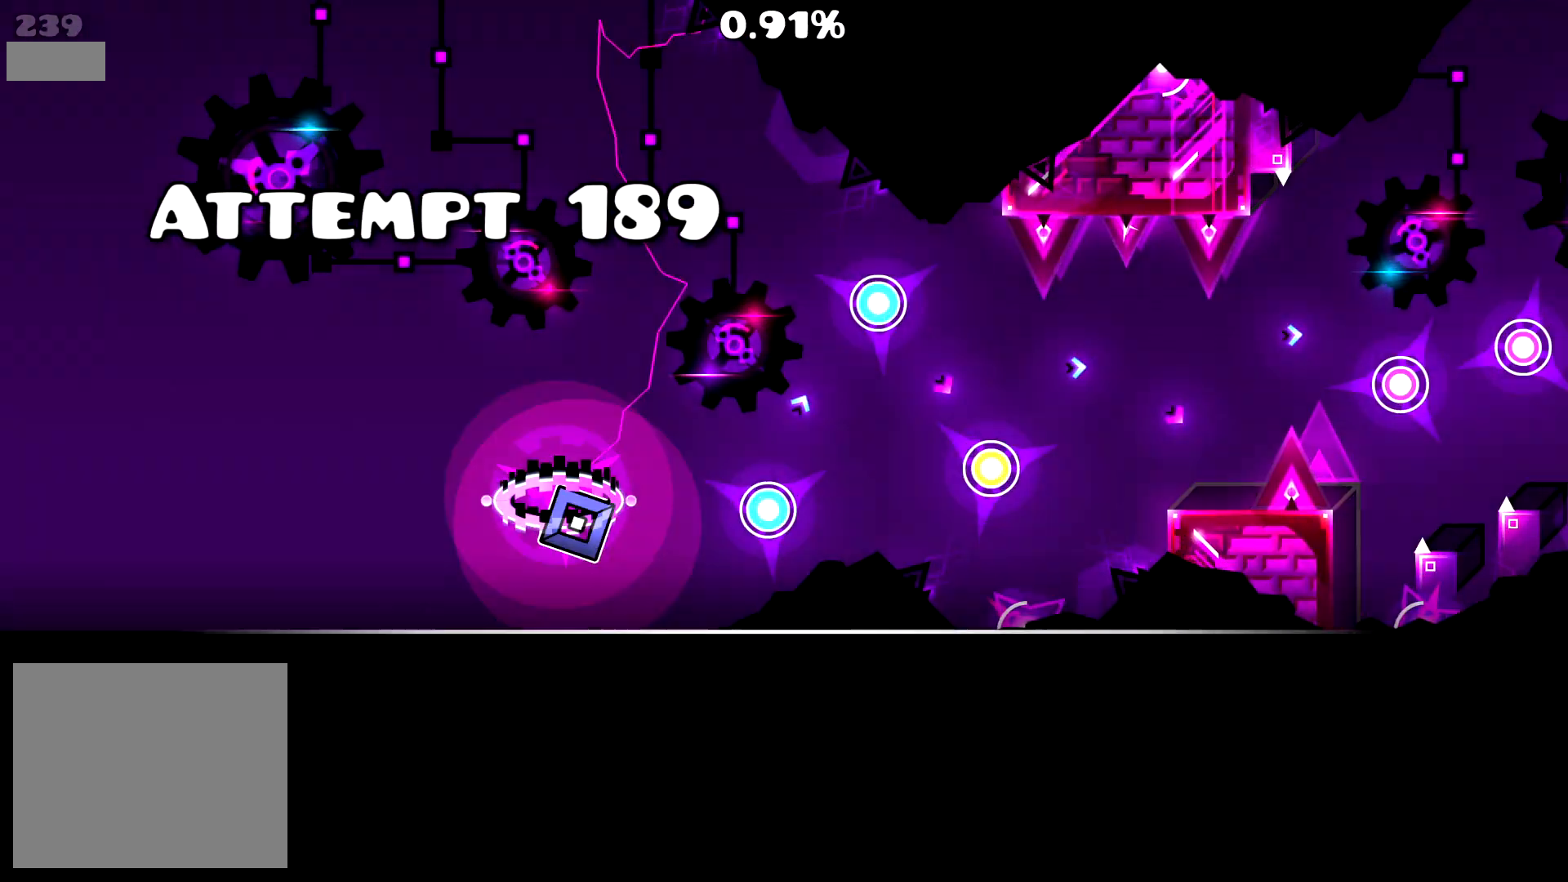
{"buttons": ["CROSS"], "events": [[33, "CROSS", "up"], [317, "CROSS", "down"], [367, "CROSS", "up"], [467, "CROSS", "down"]]}
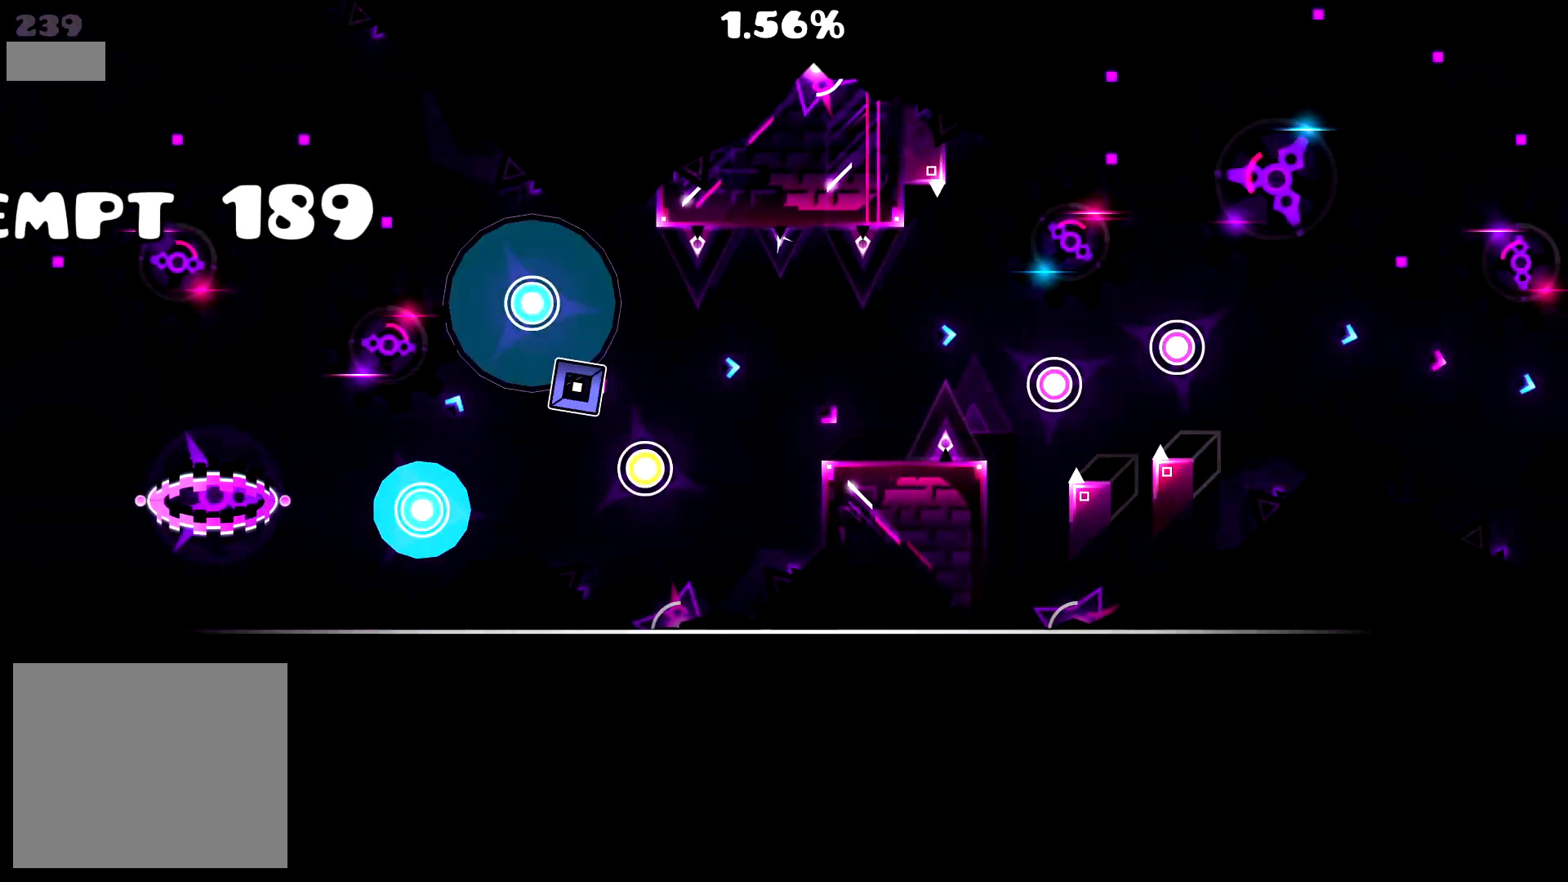
{"buttons": ["CROSS"], "events": [[33, "CROSS", "up"], [100, "CROSS", "down"]]}
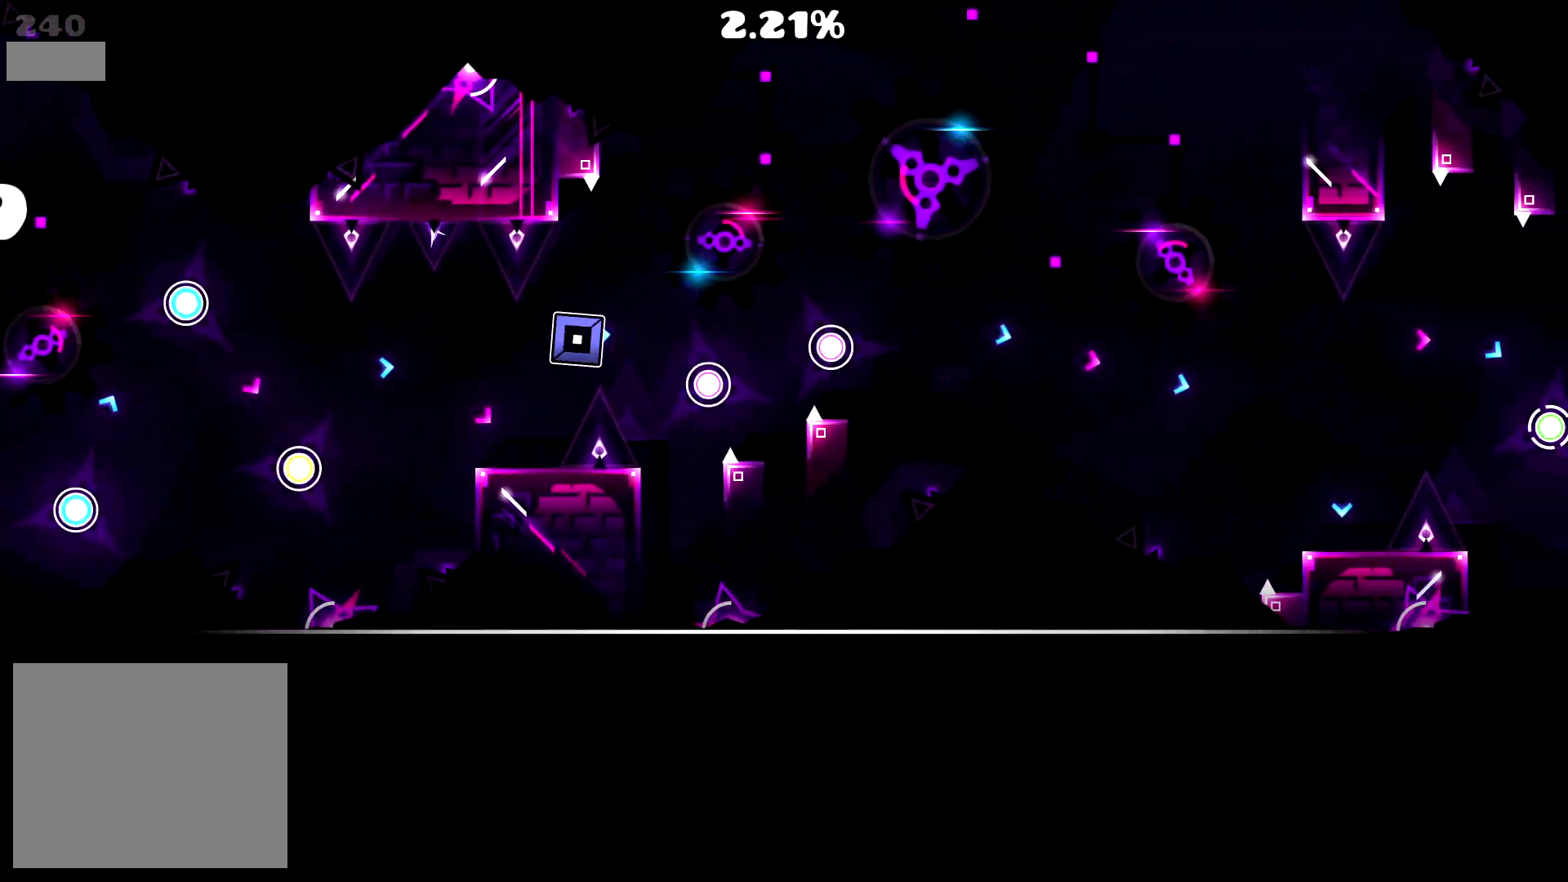
{"buttons": [], "events": [[17, "CROSS", "up"], [183, "CROSS", "down"], [250, "CROSS", "up"], [400, "CROSS", "down"], [467, "CROSS", "up"]]}
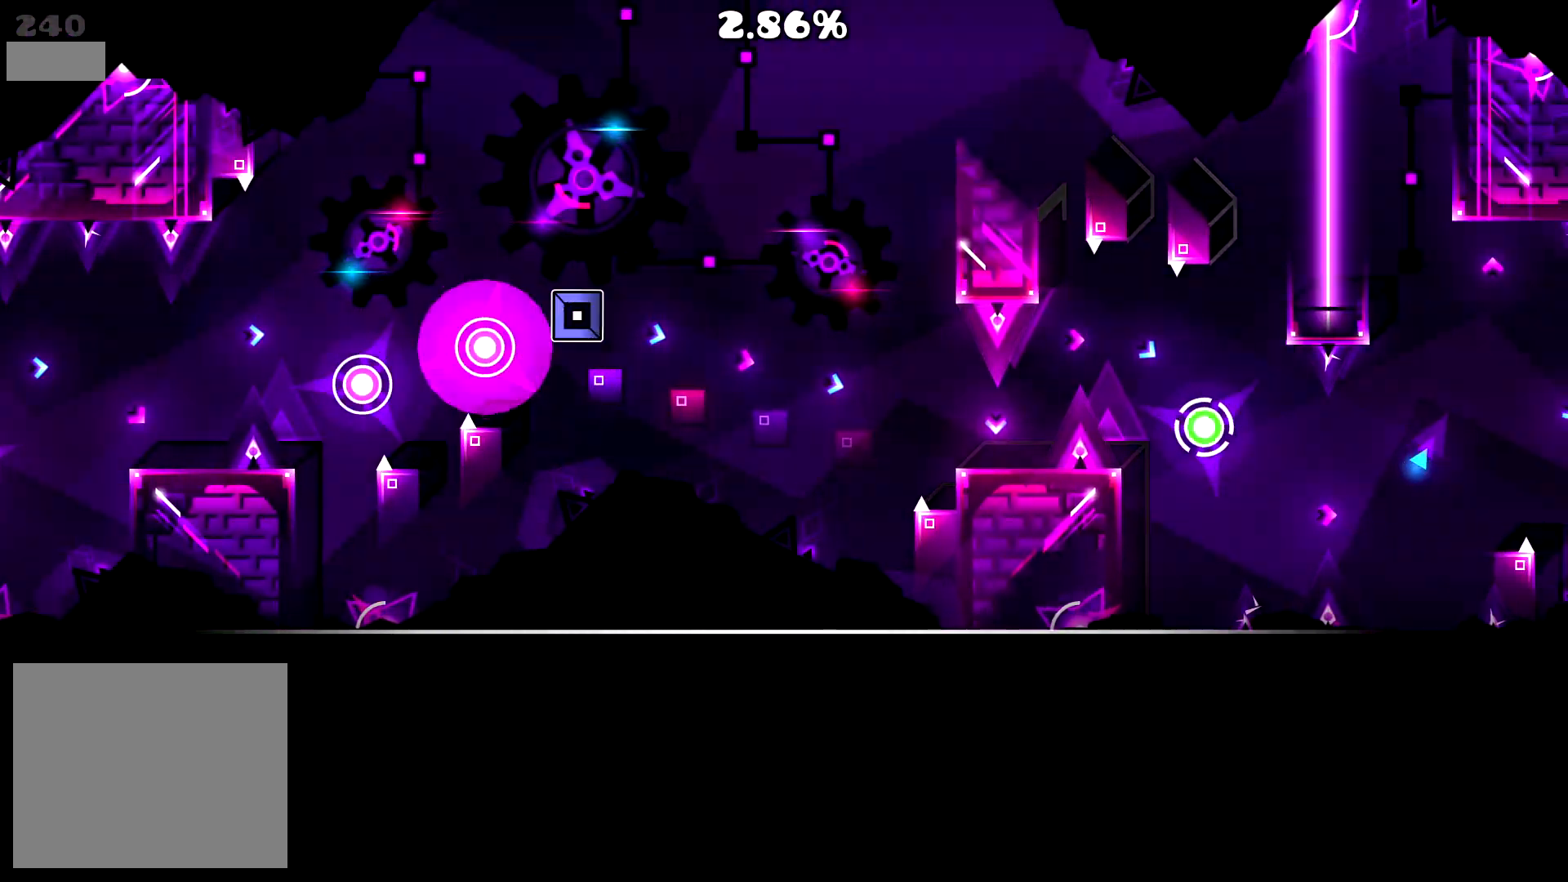
{"buttons": [], "events": []}